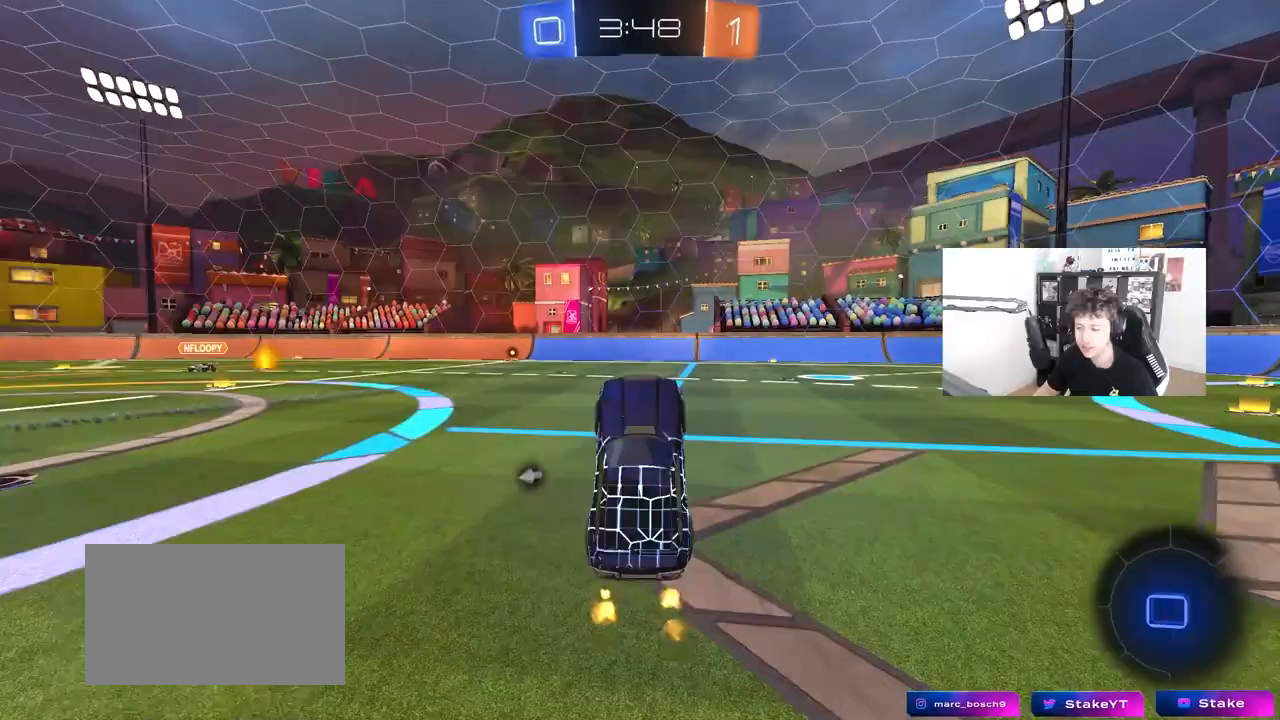
Gameplay with keyboard and mouse; each line is a JSON object with the keys and mouse buttons held at the frame after it. "events" lists presses ("down") and releases ("up") of "1", "2", "3", "4", "5", "a", "alt", "c", "caps_lock", "ctrl", "d", "e", "f", "g", "q", "r", "s", "shift", "space", "t", "tab", "v", "w", "x", "z", "mouse_left", "mouse_wheel" and "mouse_right" between this image and that frame as [ms after this image, input, new state], when the widget could be followed in between. "mouse_left", "mouse_wheel", "mouse_right" = the "left", "wheel", "right" buttons of the "mouse" list. No other keys are recorded. "wheel" means that the mouse wheel is clicked or scrolled. "mouse_move" is the direction in which the mouse moves at that frame (one of eight, or "still"), when it could be read.
{"keys": ["w"], "mouse": ["left", "right"], "mouse_move": "still", "events": [[283, "a", "down"], [283, "w", "down"], [367, "a", "up"], [467, "mouse_left", "down"], [467, "mouse_right", "down"]]}
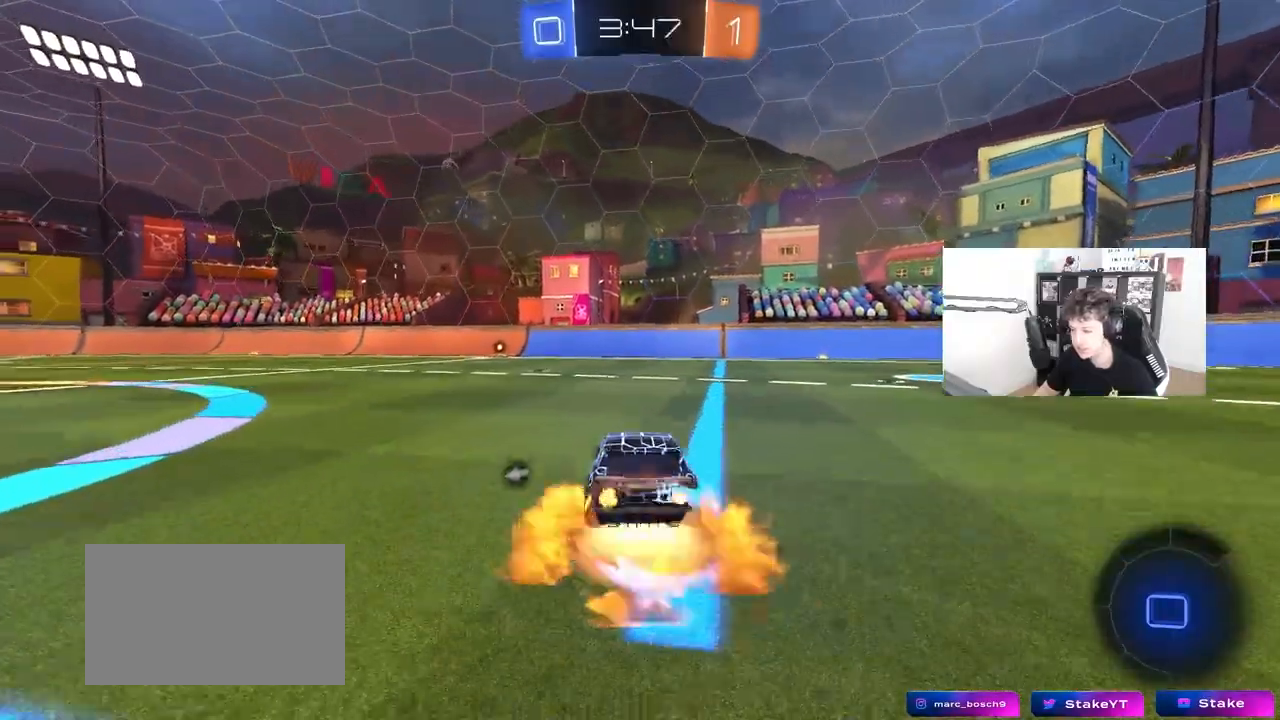
{"keys": ["a", "shift"], "mouse": [], "mouse_move": "up-right", "events": [[17, "a", "down"], [17, "shift", "down"], [50, "mouse_right", "up"], [100, "mouse_right", "down"], [100, "space", "down"], [150, "s", "down"], [150, "w", "up"], [250, "mouse_right", "up"], [333, "space", "up"], [383, "mouse_left", "up"], [483, "s", "up"]]}
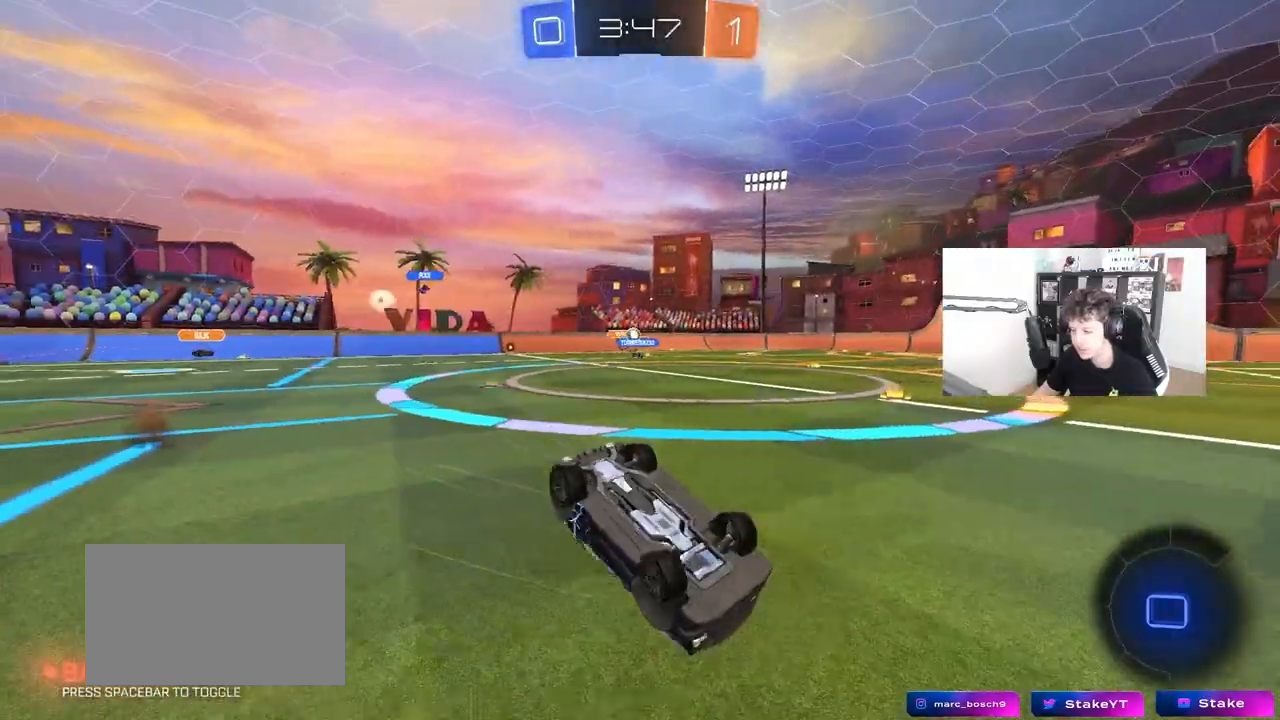
{"keys": [], "mouse": [], "mouse_move": "still"}
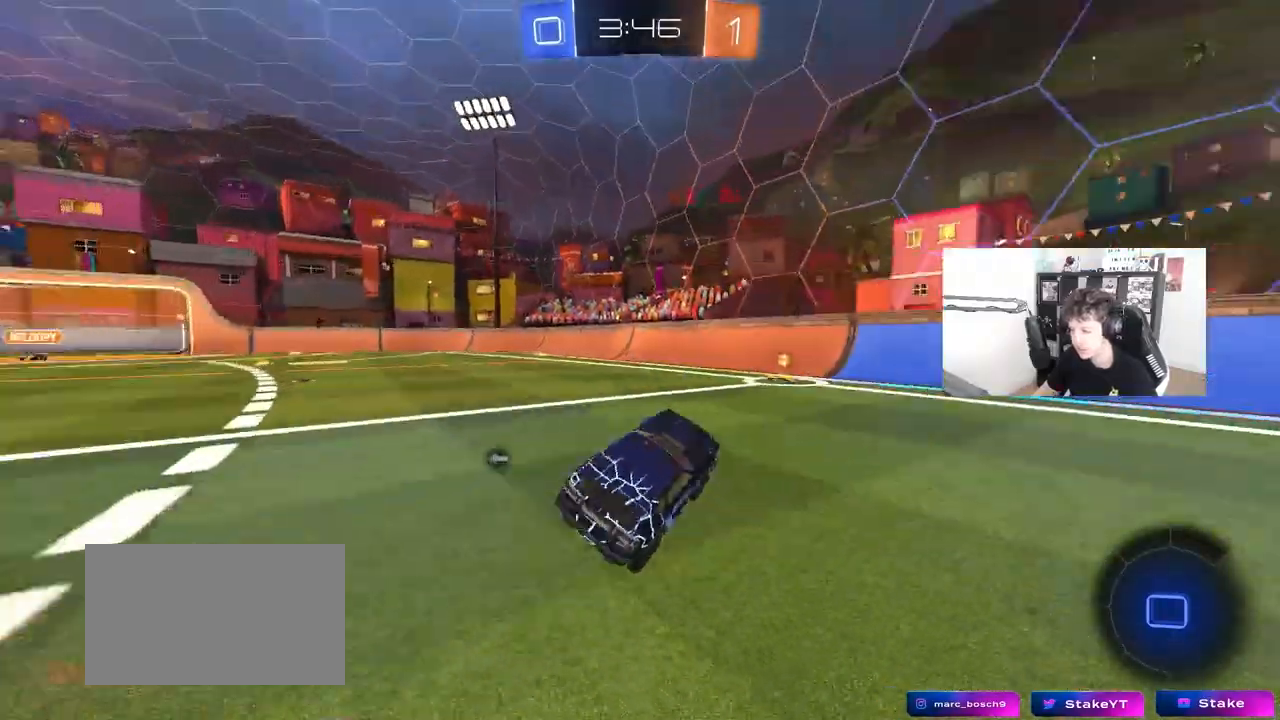
{"keys": ["a", "w"], "mouse": [], "mouse_move": "still", "events": [[50, "w", "down"], [133, "a", "down"], [183, "a", "up"], [183, "mouse_left", "down"], [317, "space", "down"], [417, "mouse_left", "up"], [467, "a", "down"], [467, "space", "up"]]}
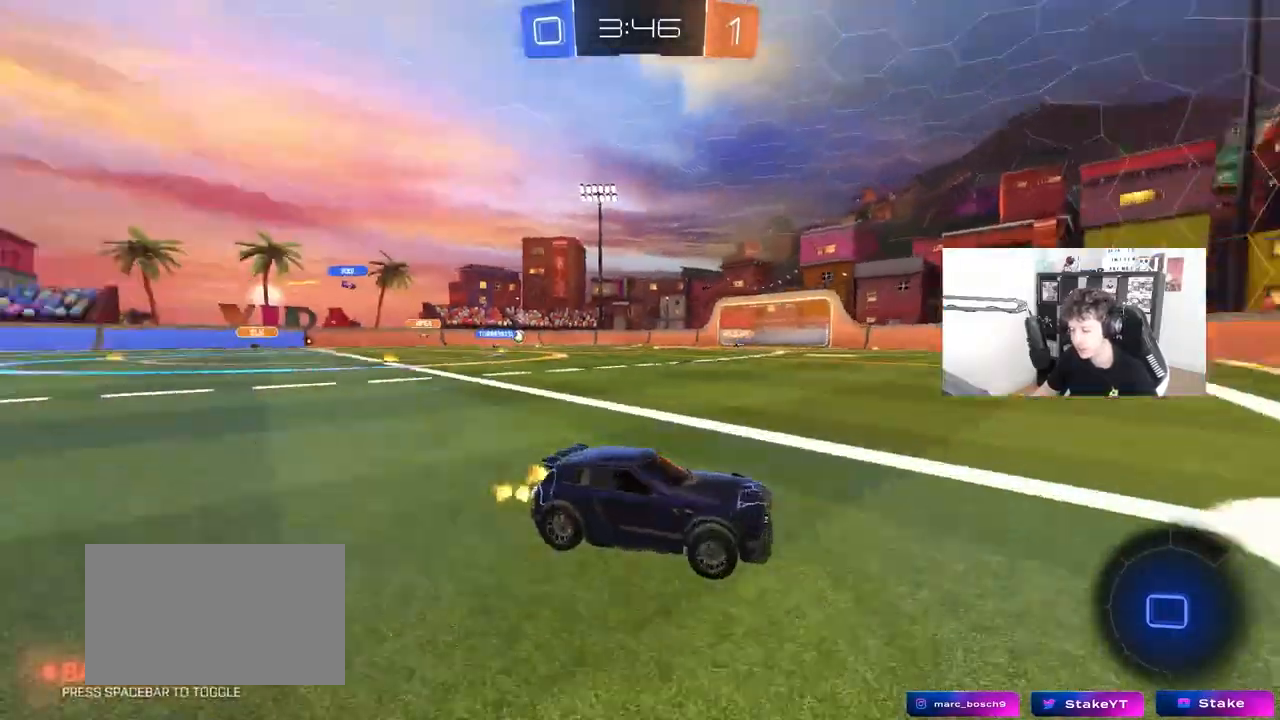
{"keys": ["a", "w"], "mouse": [], "mouse_move": "still", "events": [[17, "shift", "down"], [100, "shift", "up"], [150, "mouse_left", "down"], [433, "mouse_left", "up"]]}
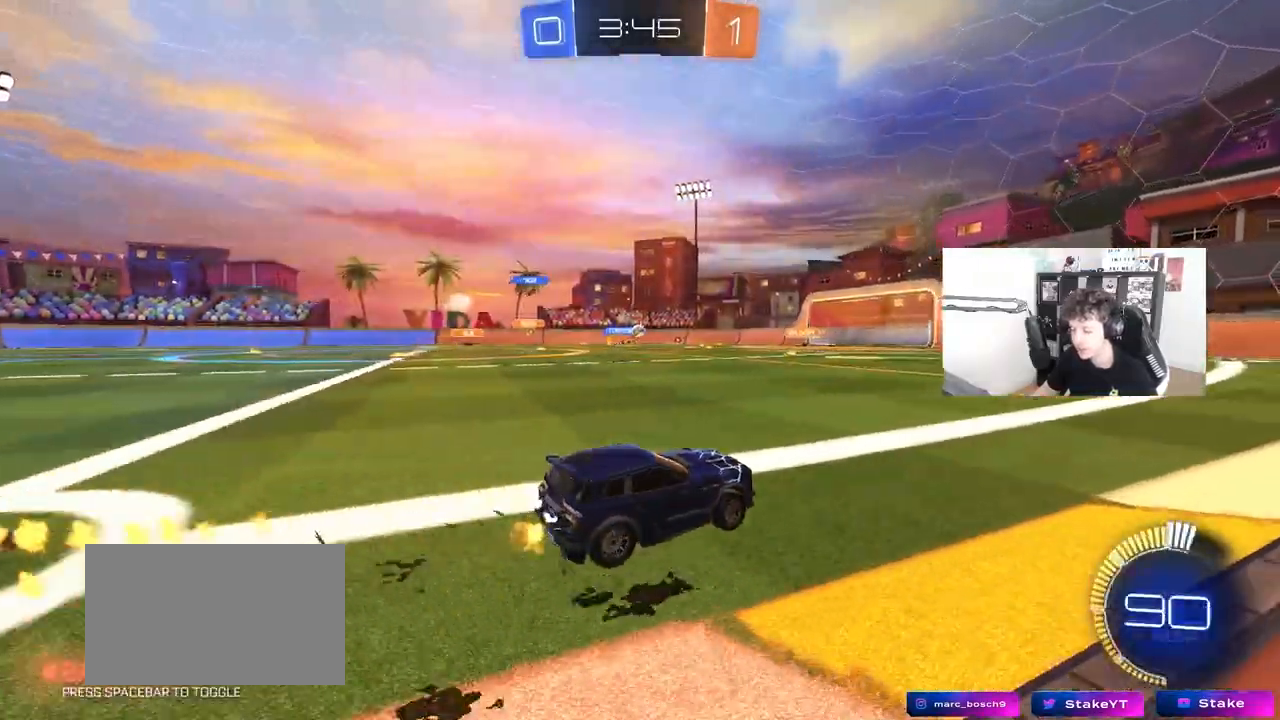
{"keys": ["w"], "mouse": ["left"], "mouse_move": "still", "events": [[400, "a", "up"], [400, "mouse_left", "down"]]}
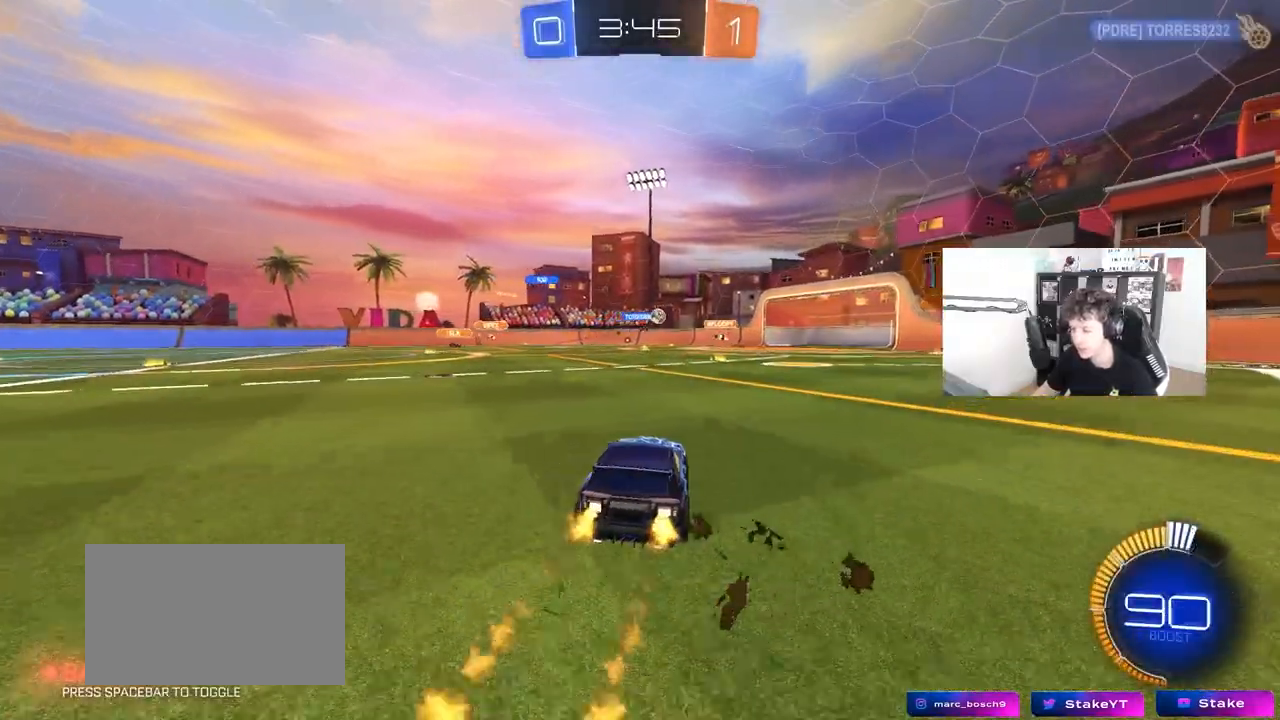
{"keys": [], "mouse": [], "mouse_move": "still", "events": [[50, "d", "down"], [83, "mouse_left", "up"], [183, "d", "up"], [317, "a", "down"], [467, "a", "up"], [467, "w", "up"]]}
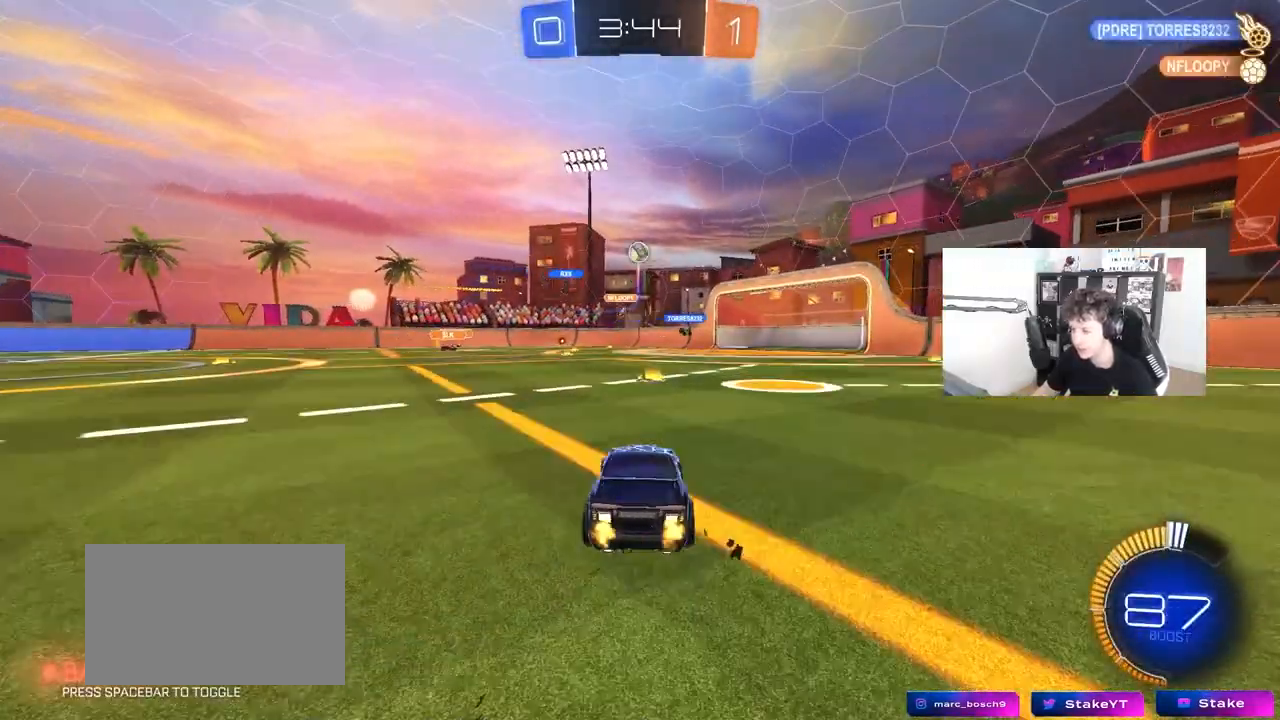
{"keys": ["s"], "mouse": [], "mouse_move": "still", "events": [[100, "a", "down"], [100, "s", "down"], [333, "a", "up"], [333, "d", "down"], [483, "d", "up"]]}
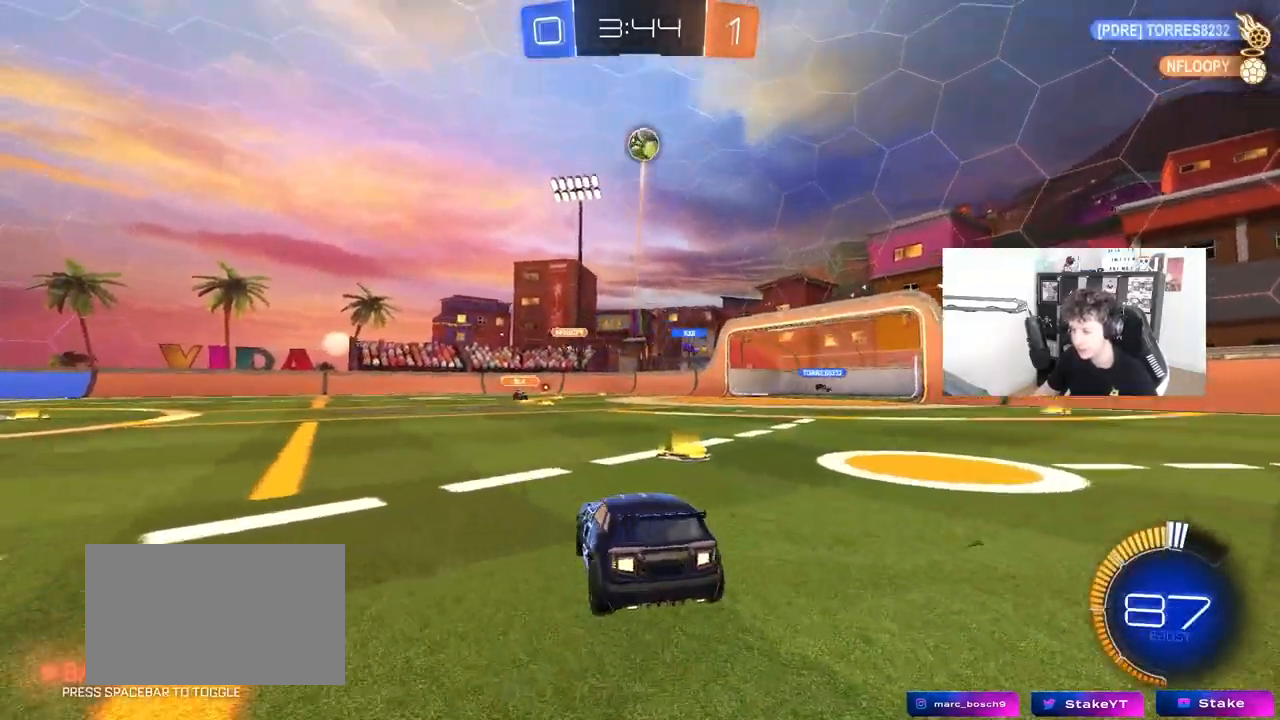
{"keys": ["a", "s", "shift"], "mouse": ["left", "right"], "mouse_move": "still", "events": [[33, "a", "down"], [117, "mouse_right", "down"], [167, "a", "up"], [267, "a", "down"], [317, "a", "up"], [350, "mouse_right", "up"], [350, "s", "up"], [400, "mouse_left", "down"], [400, "mouse_right", "down"], [450, "a", "down"], [450, "s", "down"], [450, "shift", "down"]]}
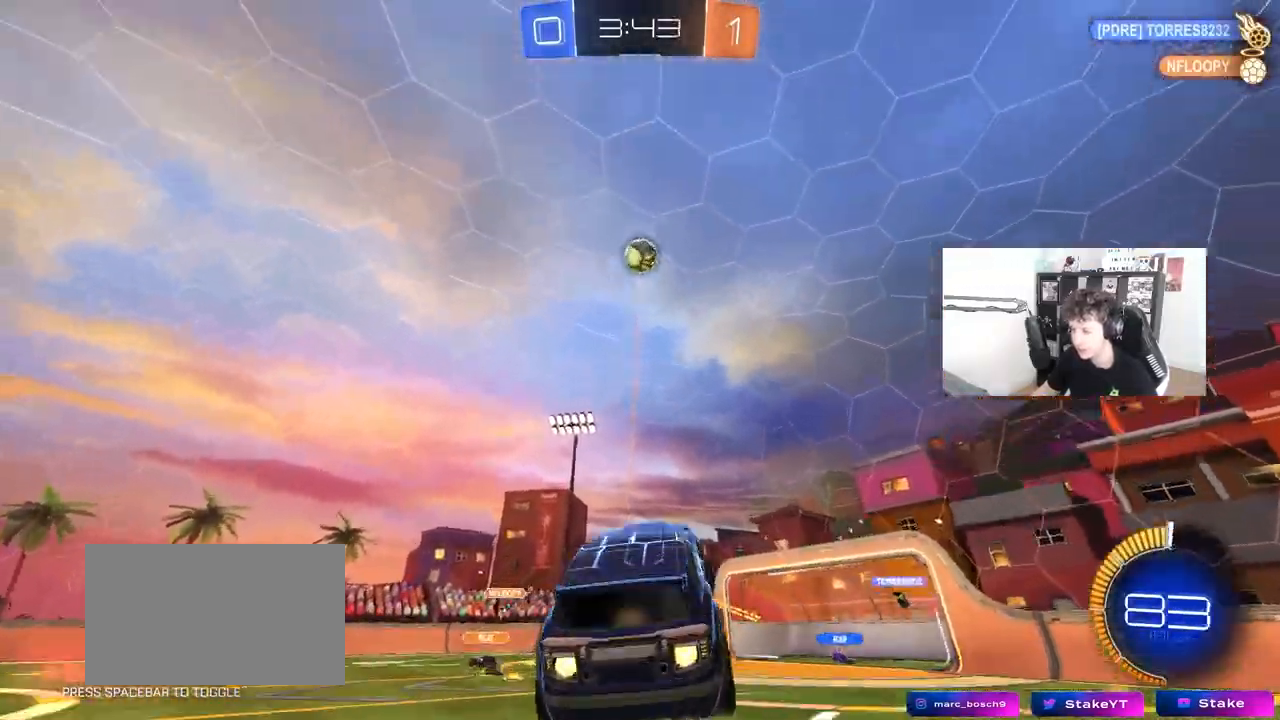
{"keys": ["a"], "mouse": ["left"], "mouse_move": "still", "events": [[83, "a", "up"], [83, "mouse_right", "up"], [83, "s", "up"], [83, "shift", "up"], [133, "d", "down"], [283, "a", "down"], [283, "d", "up"], [283, "w", "down"], [417, "w", "up"]]}
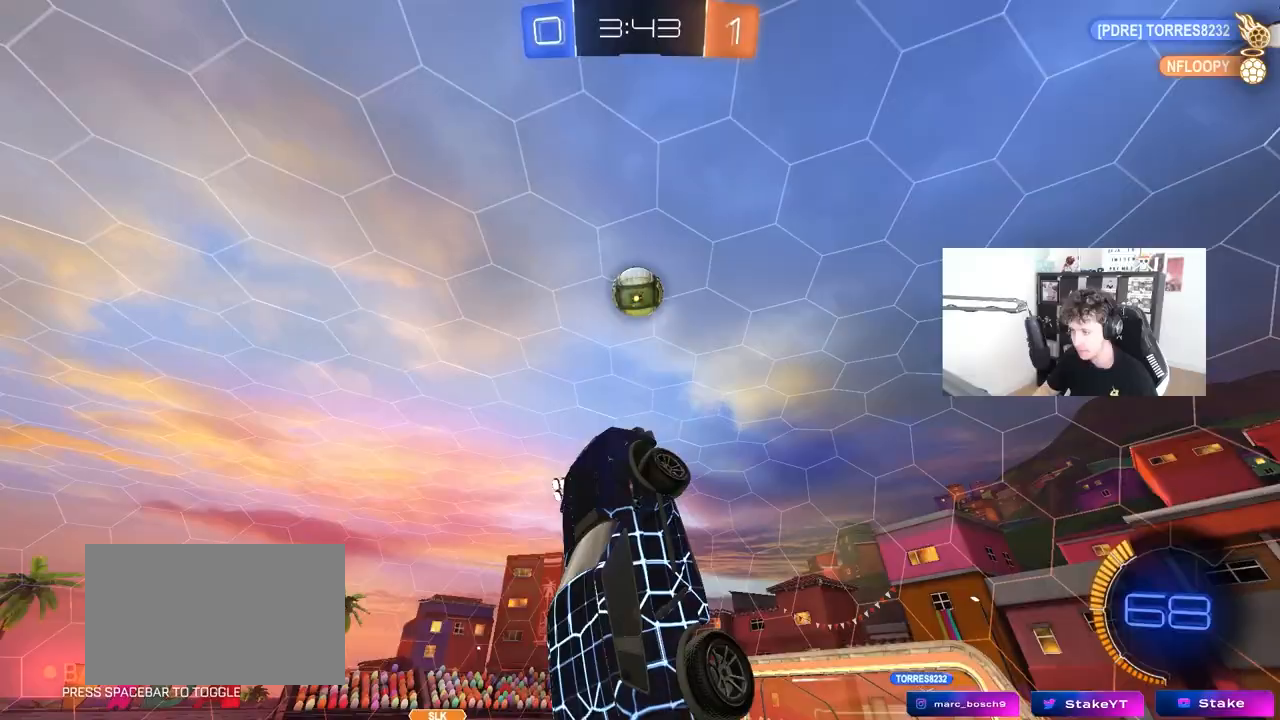
{"keys": ["a", "shift"], "mouse": ["left"], "mouse_move": "still", "events": [[150, "a", "up"], [250, "a", "down"], [250, "mouse_left", "up"], [250, "w", "down"], [300, "shift", "down"], [333, "mouse_left", "down"], [483, "w", "up"]]}
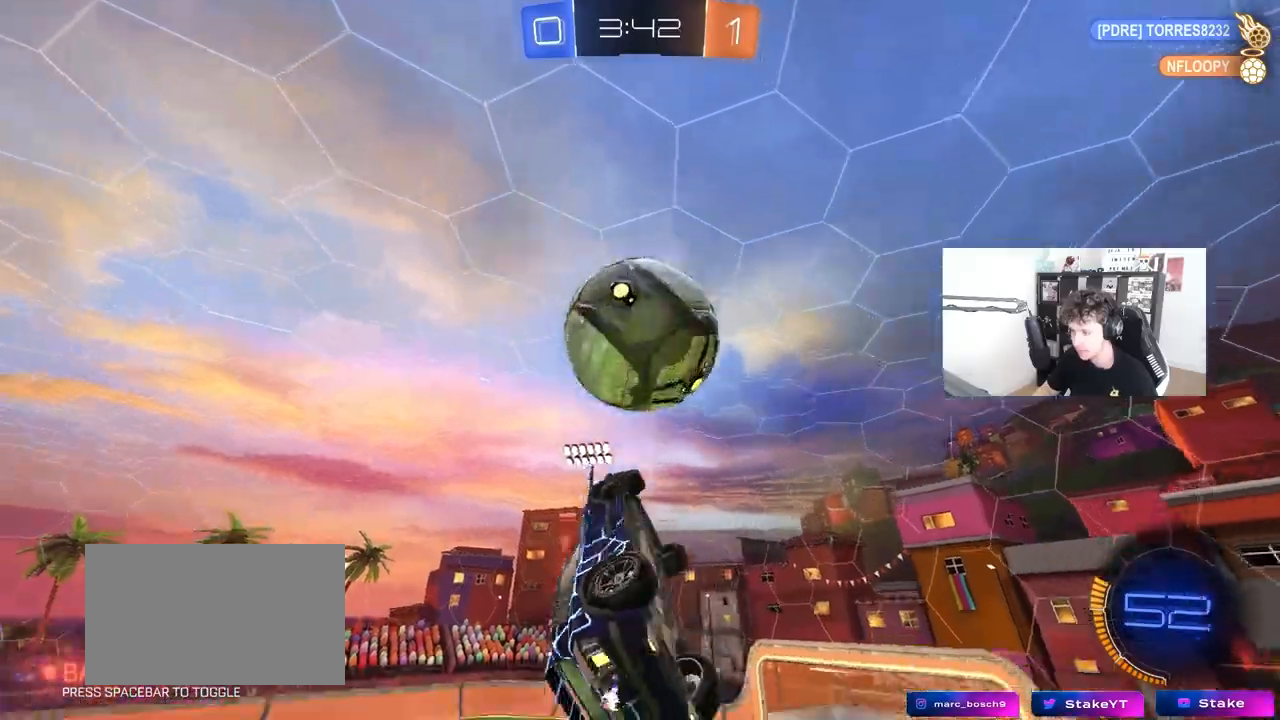
{"keys": ["a", "d", "s", "shift"], "mouse": ["left"], "mouse_move": "still", "events": [[83, "s", "down"], [350, "shift", "up"], [400, "d", "down"], [450, "a", "up"], [500, "a", "down"], [500, "shift", "down"]]}
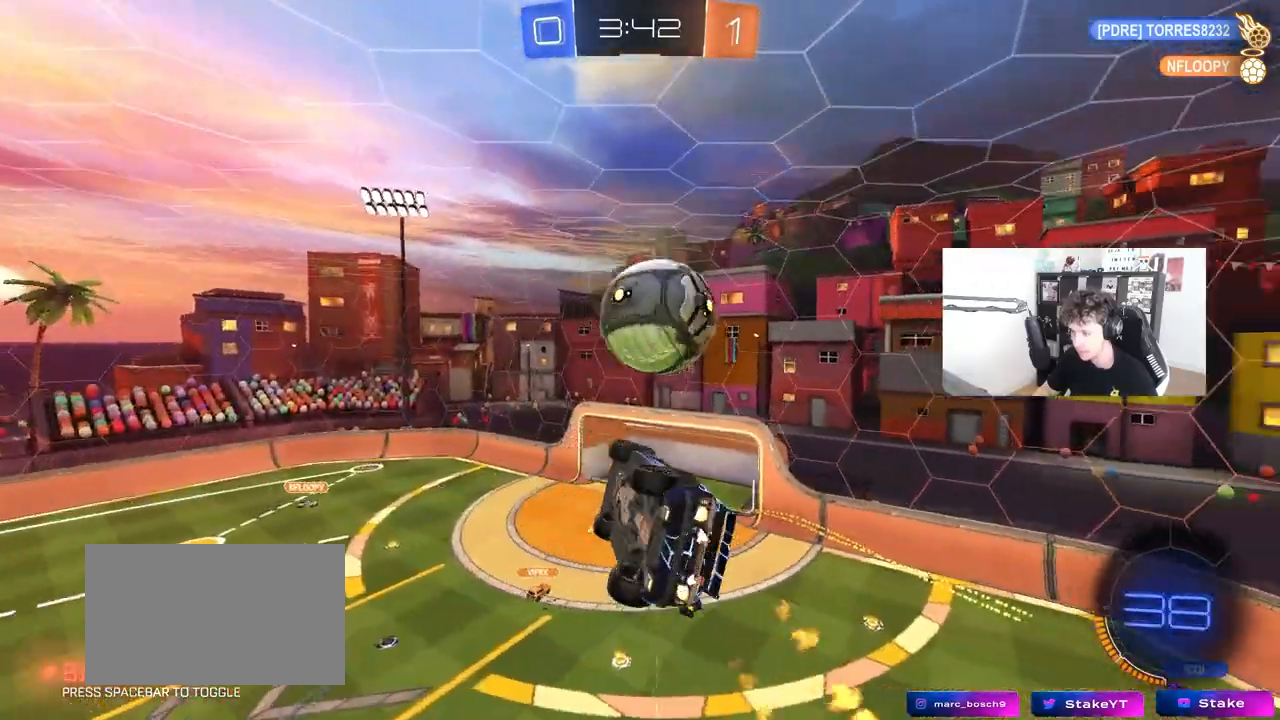
{"keys": ["a"], "mouse": ["left"], "mouse_move": "still", "events": [[50, "d", "up"], [50, "s", "up"], [133, "w", "down"], [283, "shift", "up"], [317, "w", "up"]]}
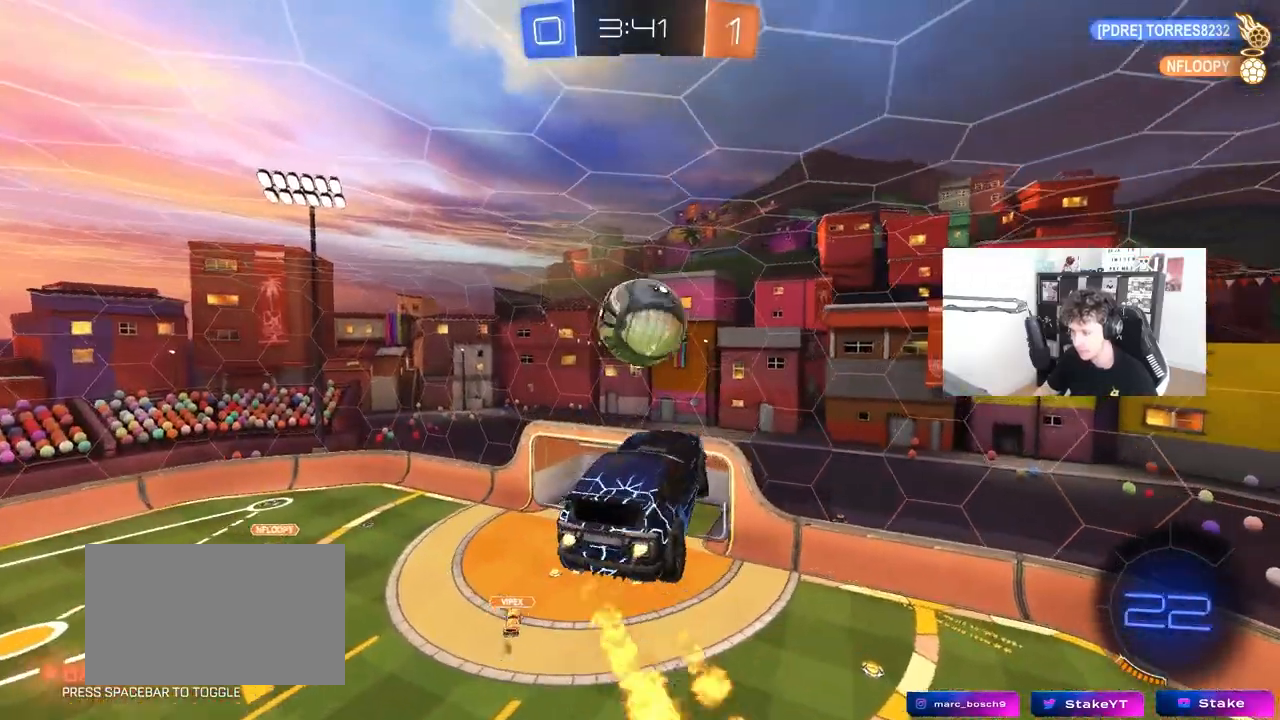
{"keys": ["a", "shift", "w"], "mouse": ["left"], "mouse_move": "still", "events": [[17, "shift", "down"], [50, "s", "down"], [250, "s", "up"], [383, "w", "down"]]}
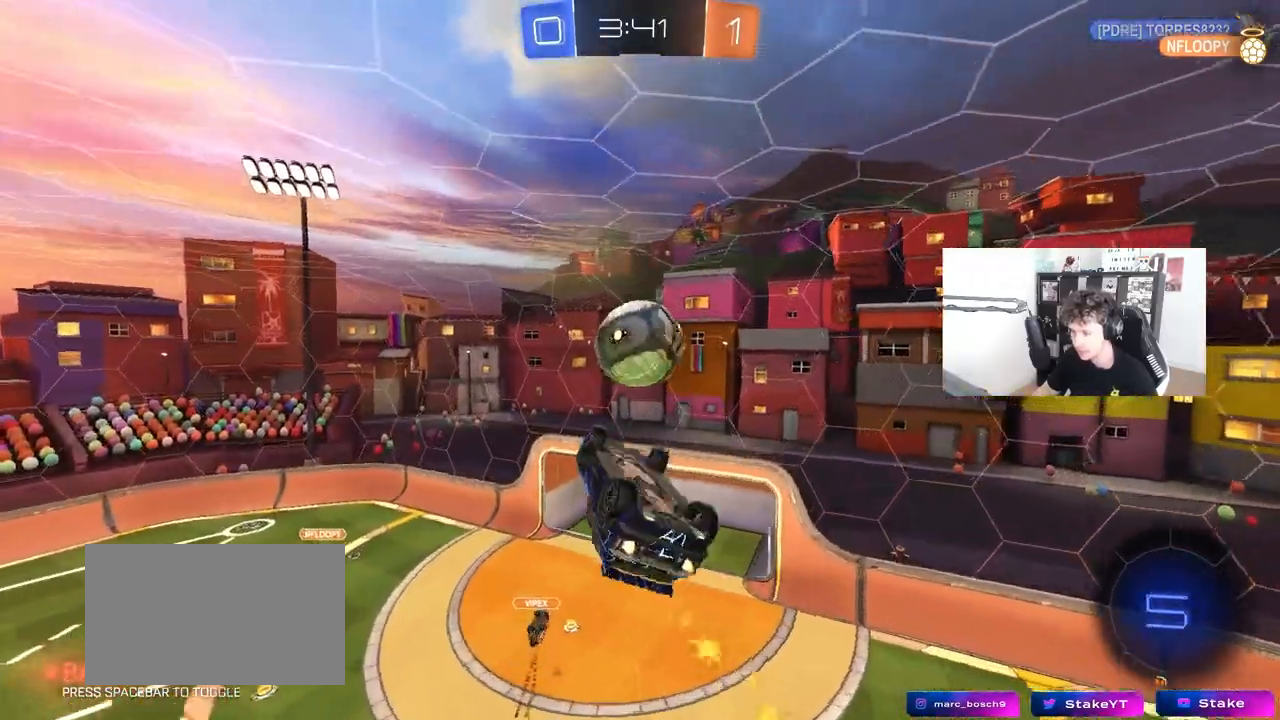
{"keys": [], "mouse": ["left"], "mouse_move": "still", "events": [[17, "w", "up"], [117, "s", "down"], [267, "mouse_left", "up"], [300, "d", "down"], [350, "d", "up"], [350, "s", "up"], [450, "mouse_left", "down"], [500, "a", "up"], [500, "shift", "up"]]}
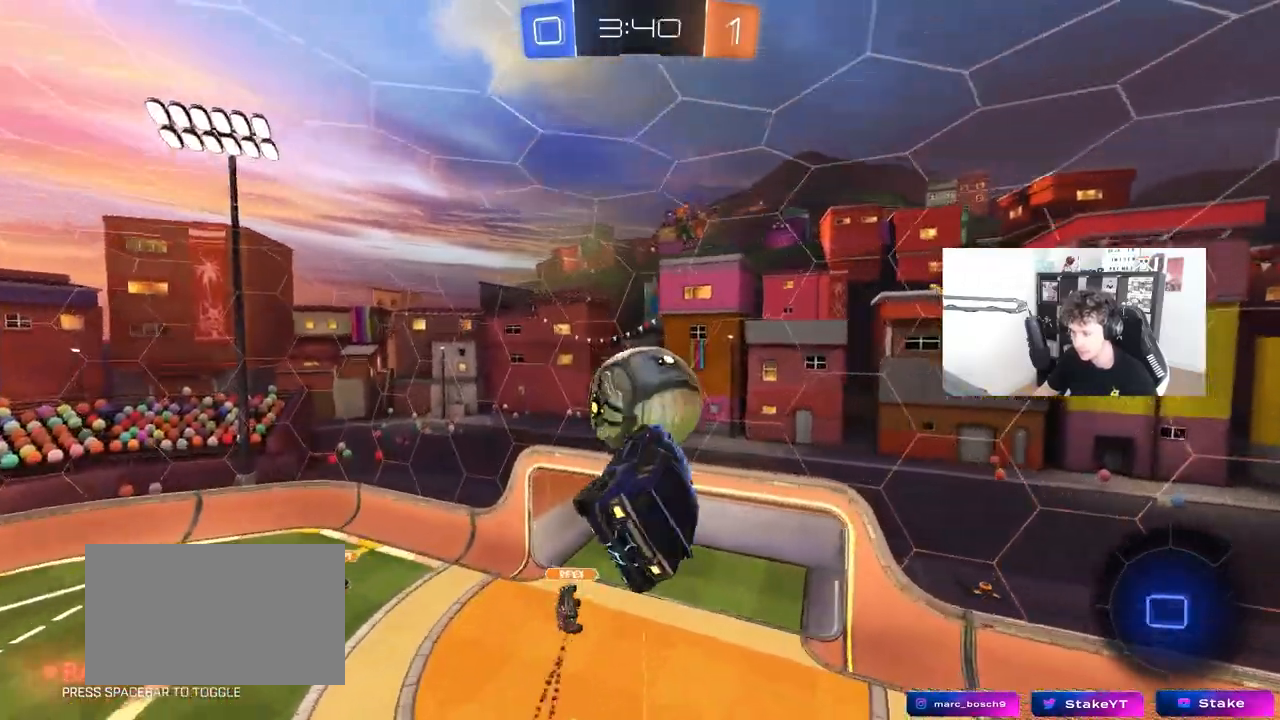
{"keys": [], "mouse": ["left"], "mouse_move": "still", "events": [[33, "d", "down"], [83, "d", "up"], [133, "w", "down"], [283, "d", "down"], [467, "d", "up"], [467, "w", "up"]]}
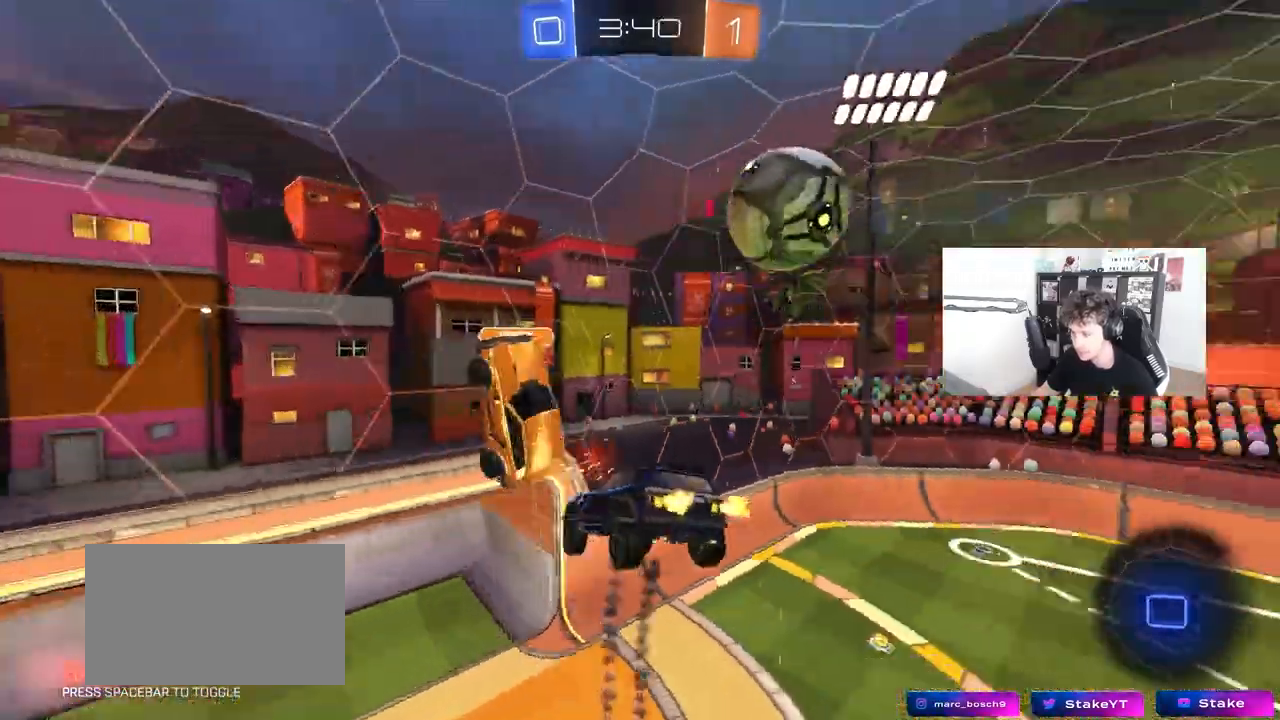
{"keys": ["a", "shift", "w"], "mouse": [], "mouse_move": "still", "events": [[17, "mouse_left", "up"], [50, "s", "down"], [50, "shift", "down"], [100, "d", "down"], [250, "d", "up"], [250, "s", "up"], [300, "shift", "up"], [333, "a", "down"], [333, "space", "down"], [383, "shift", "down"], [433, "w", "down"], [483, "space", "up"]]}
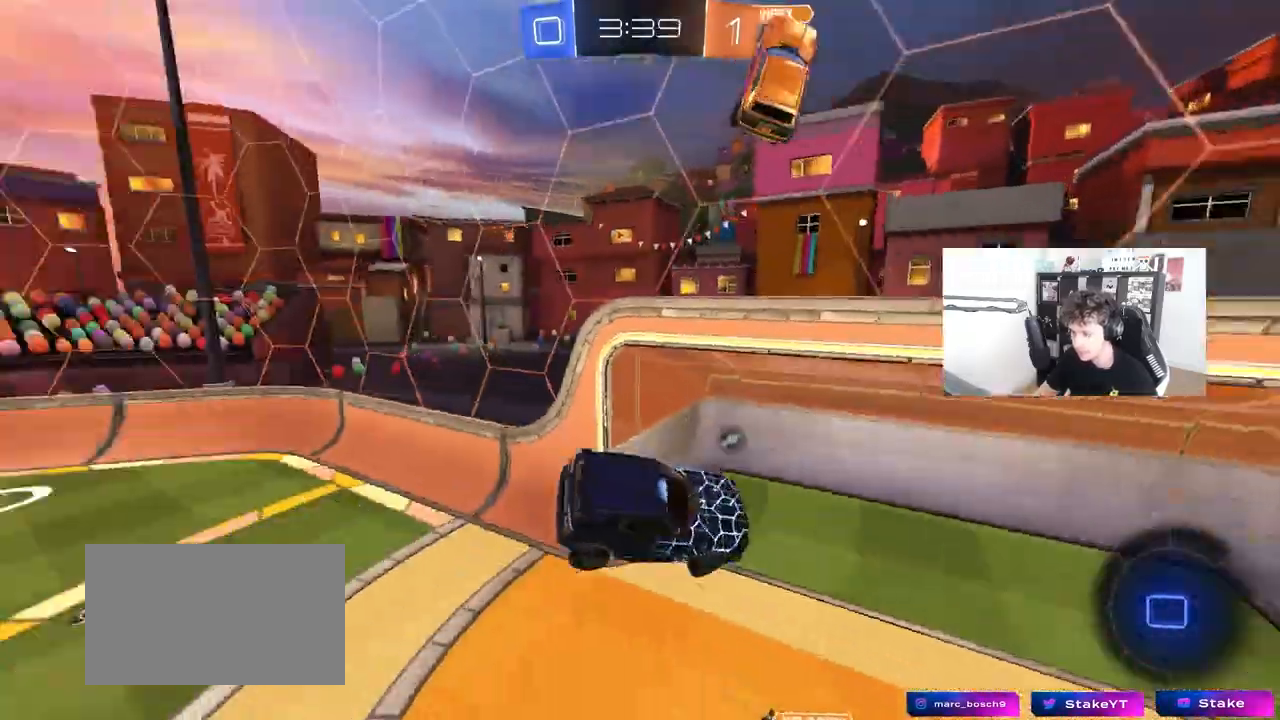
{"keys": ["s"], "mouse": [], "mouse_move": "still", "events": [[33, "w", "up"], [67, "a", "up"], [67, "d", "down"], [117, "shift", "up"], [300, "d", "up"], [350, "s", "down"]]}
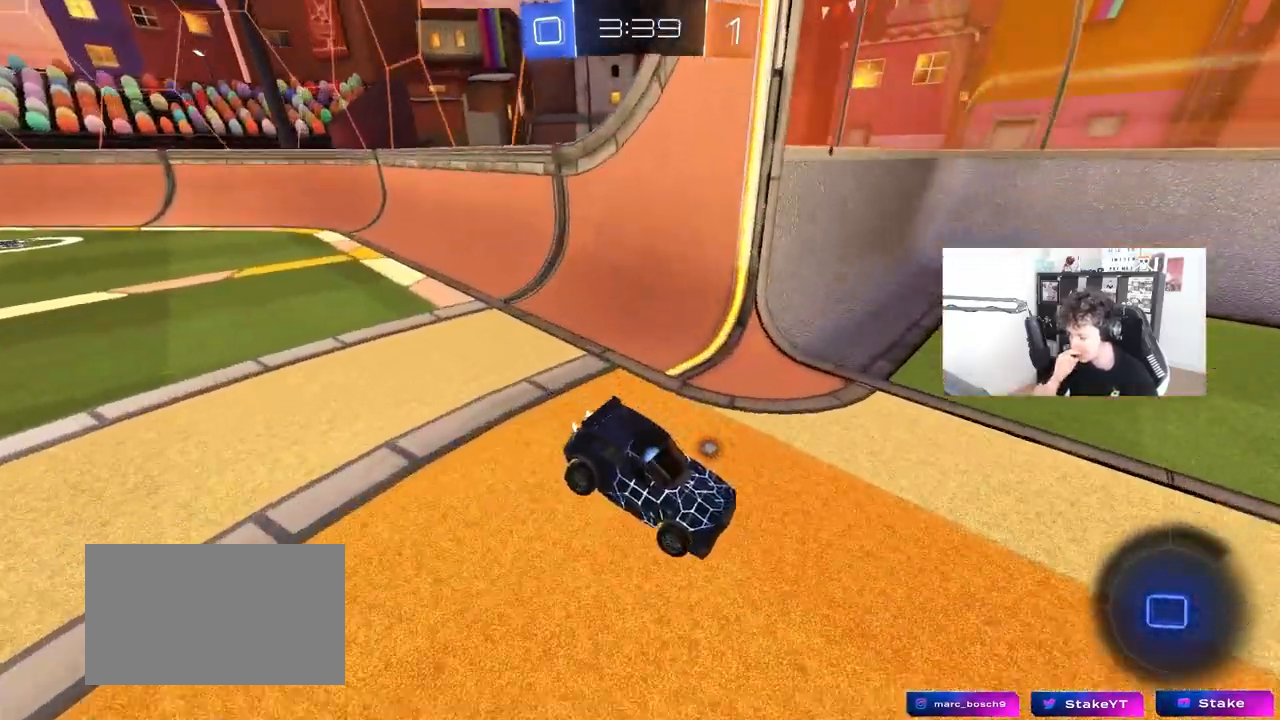
{"keys": ["s"], "mouse": [], "mouse_move": "still", "events": [[83, "d", "down"], [233, "d", "up"]]}
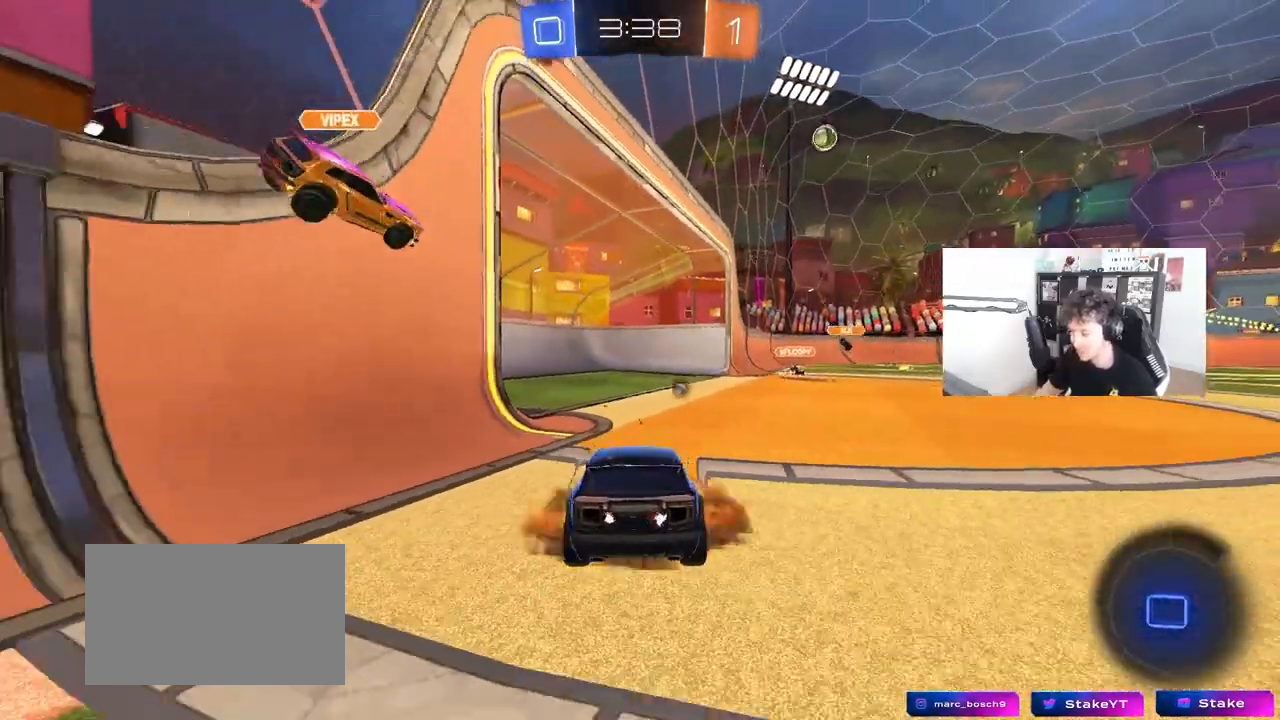
{"keys": ["d", "shift", "w"], "mouse": ["left"], "mouse_move": "still", "events": [[17, "mouse_right", "down"], [67, "mouse_right", "up"], [100, "mouse_right", "down"], [200, "space", "down"], [300, "mouse_right", "up"], [300, "s", "up"], [333, "shift", "down"], [333, "space", "up"], [383, "d", "down"], [433, "w", "down"], [483, "mouse_left", "down"]]}
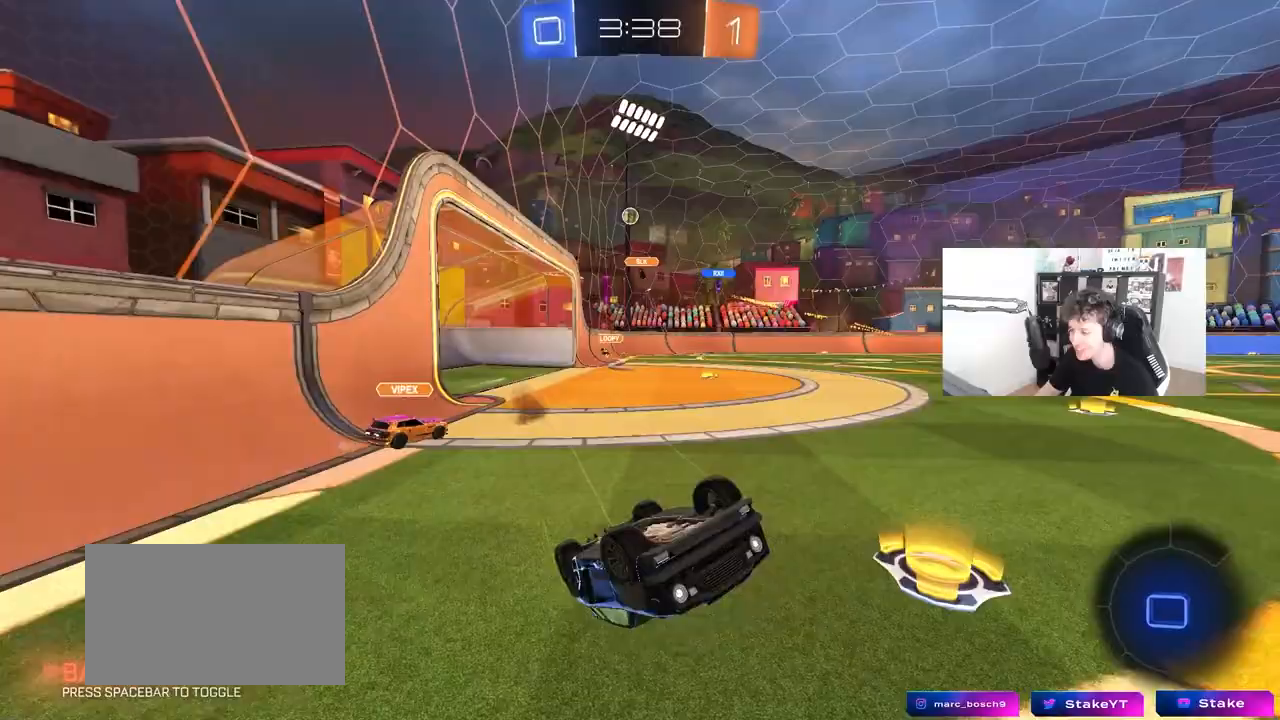
{"keys": ["w"], "mouse": [], "mouse_move": "still", "events": [[117, "space", "down"], [217, "mouse_left", "up"], [217, "space", "up"], [317, "shift", "up"], [400, "d", "up"]]}
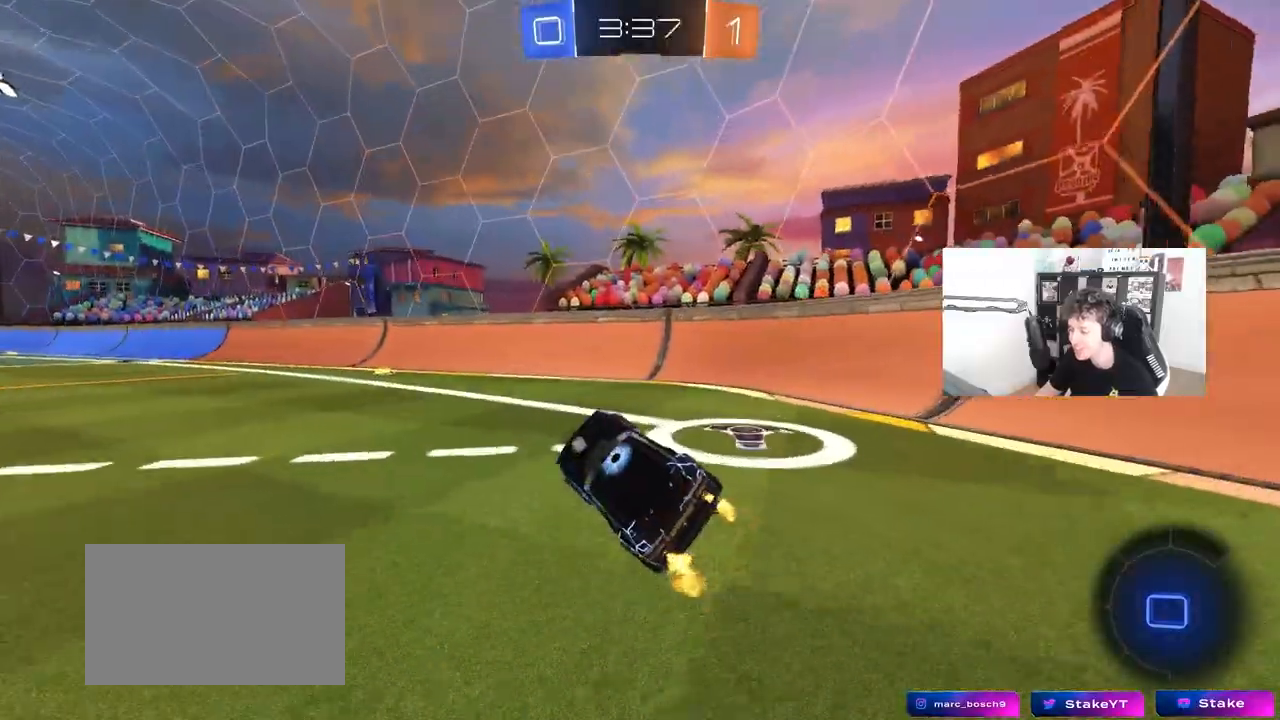
{"keys": ["space", "w"], "mouse": ["left", "right"], "mouse_move": "still", "events": [[183, "a", "down"], [233, "mouse_left", "down"], [367, "space", "down"], [417, "a", "up"], [417, "mouse_right", "down"]]}
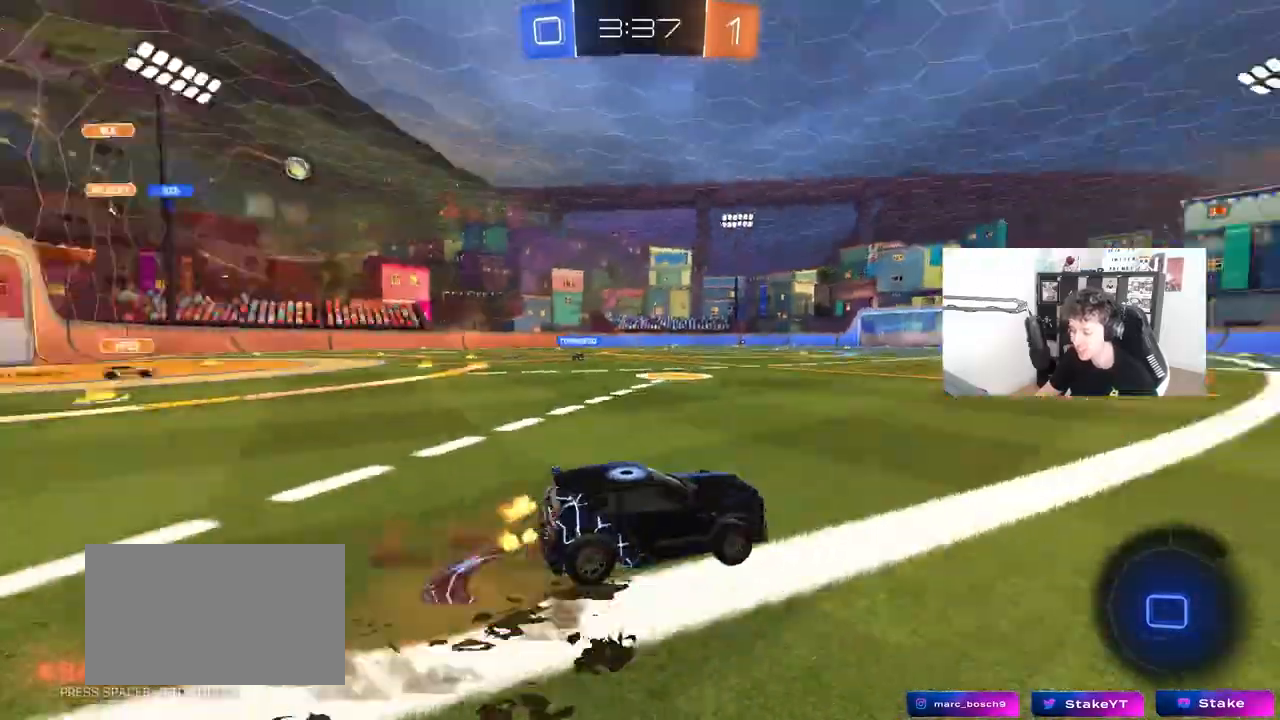
{"keys": ["a", "shift", "space"], "mouse": ["left"], "mouse_move": "still", "events": [[17, "a", "down"], [17, "mouse_right", "up"], [17, "shift", "down"], [17, "space", "up"], [100, "mouse_right", "down"], [200, "s", "down"], [200, "w", "up"], [300, "mouse_right", "up"], [433, "space", "down"], [483, "s", "up"]]}
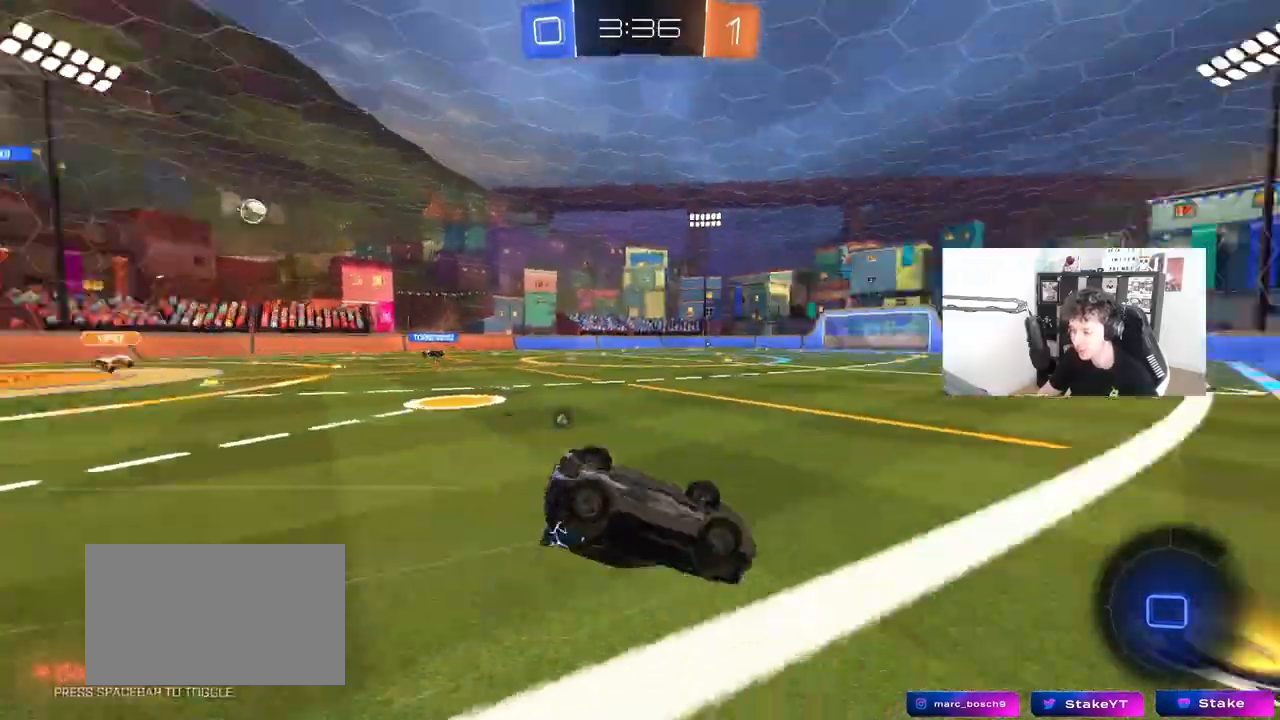
{"keys": ["space"], "mouse": ["left"], "mouse_move": "still", "events": [[117, "s", "down"], [117, "space", "up"], [300, "s", "up"], [350, "shift", "up"], [400, "space", "down"], [450, "a", "up"]]}
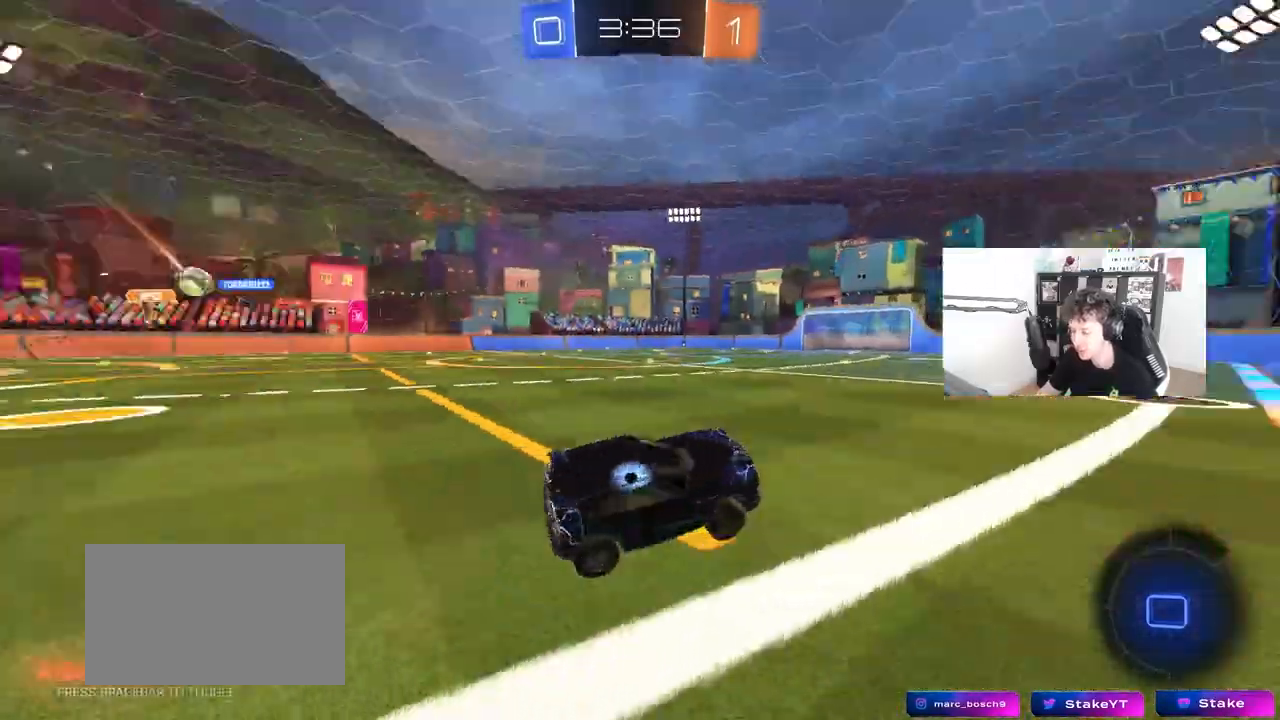
{"keys": ["w"], "mouse": ["left"], "mouse_move": "still", "events": [[83, "space", "up"], [83, "w", "down"], [133, "a", "down"], [183, "a", "up"]]}
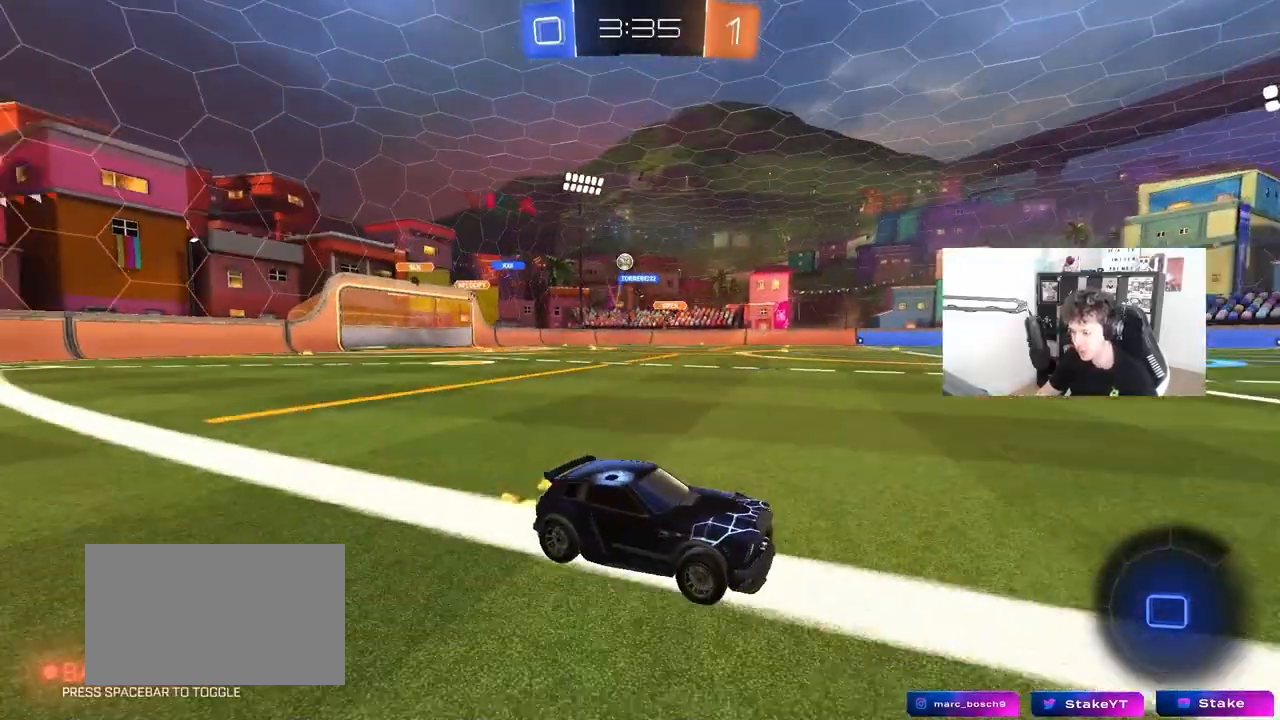
{"keys": ["w"], "mouse": [], "mouse_move": "still", "events": [[17, "a", "down"], [100, "a", "up"], [150, "mouse_right", "down"], [200, "space", "down"], [250, "mouse_right", "up"], [300, "mouse_right", "down"], [383, "mouse_left", "up"], [383, "space", "up"], [433, "mouse_right", "up"]]}
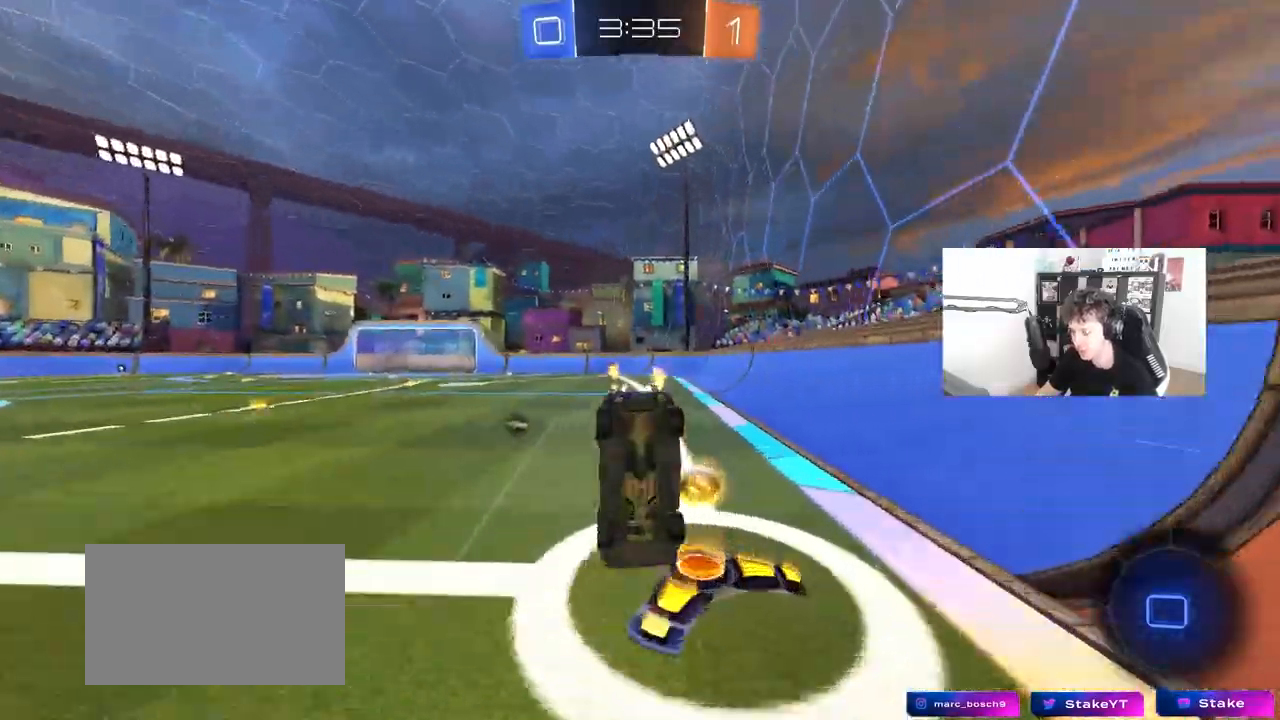
{"keys": ["a", "space"], "mouse": [], "mouse_move": "still", "events": [[317, "w", "up"], [400, "space", "down"], [500, "a", "down"]]}
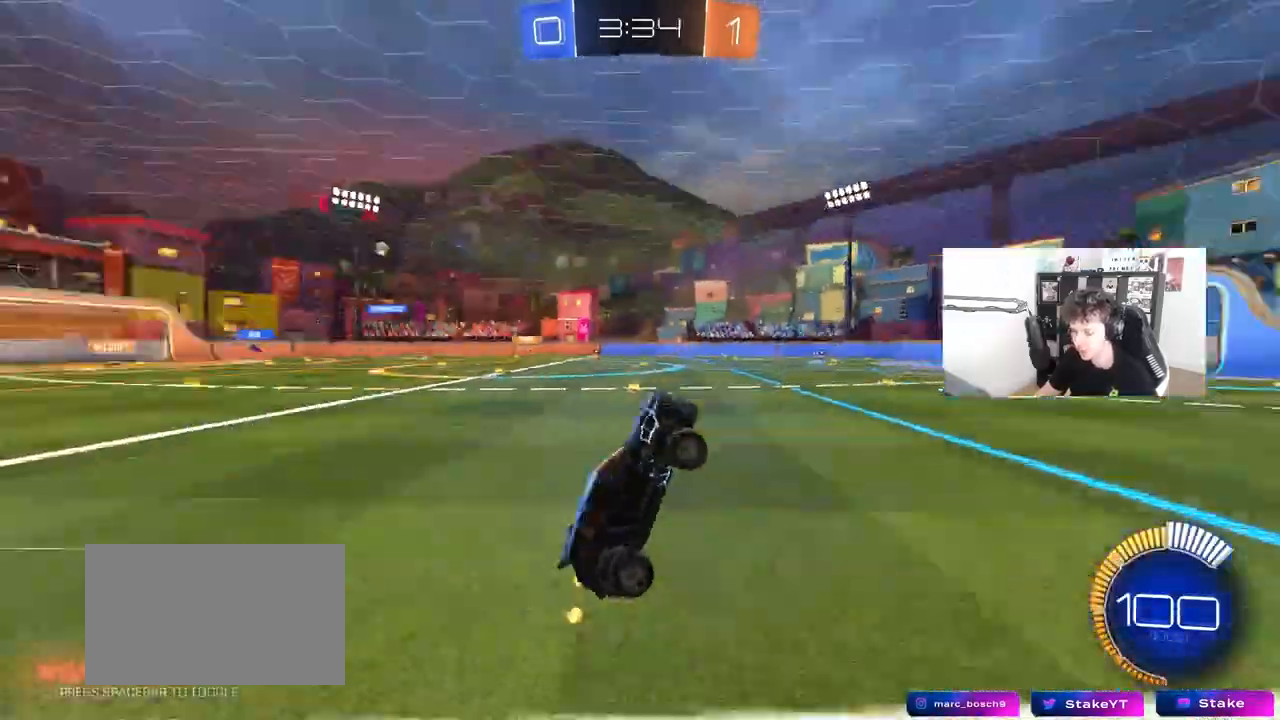
{"keys": ["a", "shift", "w"], "mouse": [], "mouse_move": "still", "events": [[50, "space", "up"], [133, "a", "up"], [283, "a", "down"], [283, "w", "down"], [467, "shift", "down"]]}
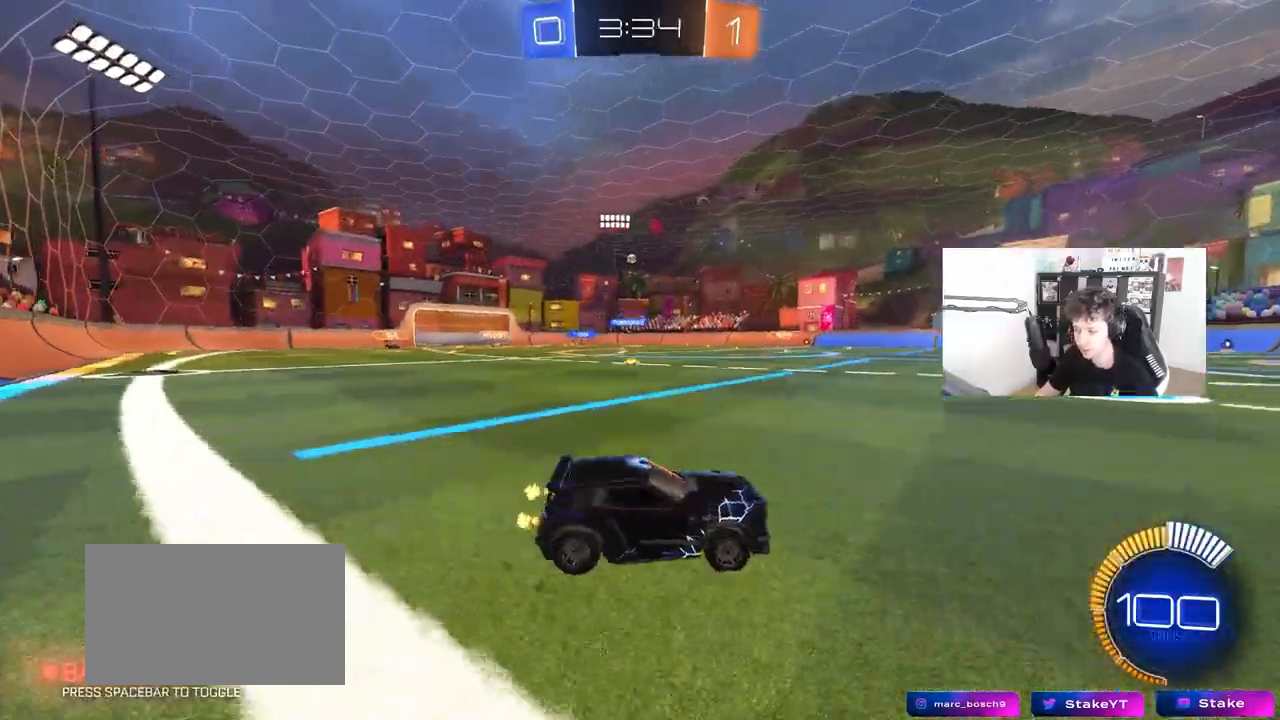
{"keys": ["a", "s", "shift"], "mouse": ["left", "right"], "mouse_move": "still", "events": [[67, "shift", "up"], [250, "a", "up"], [250, "mouse_left", "down"], [250, "mouse_right", "down"], [333, "a", "down"], [333, "mouse_right", "up"], [333, "shift", "down"], [383, "mouse_right", "down"], [433, "s", "down"], [433, "w", "up"]]}